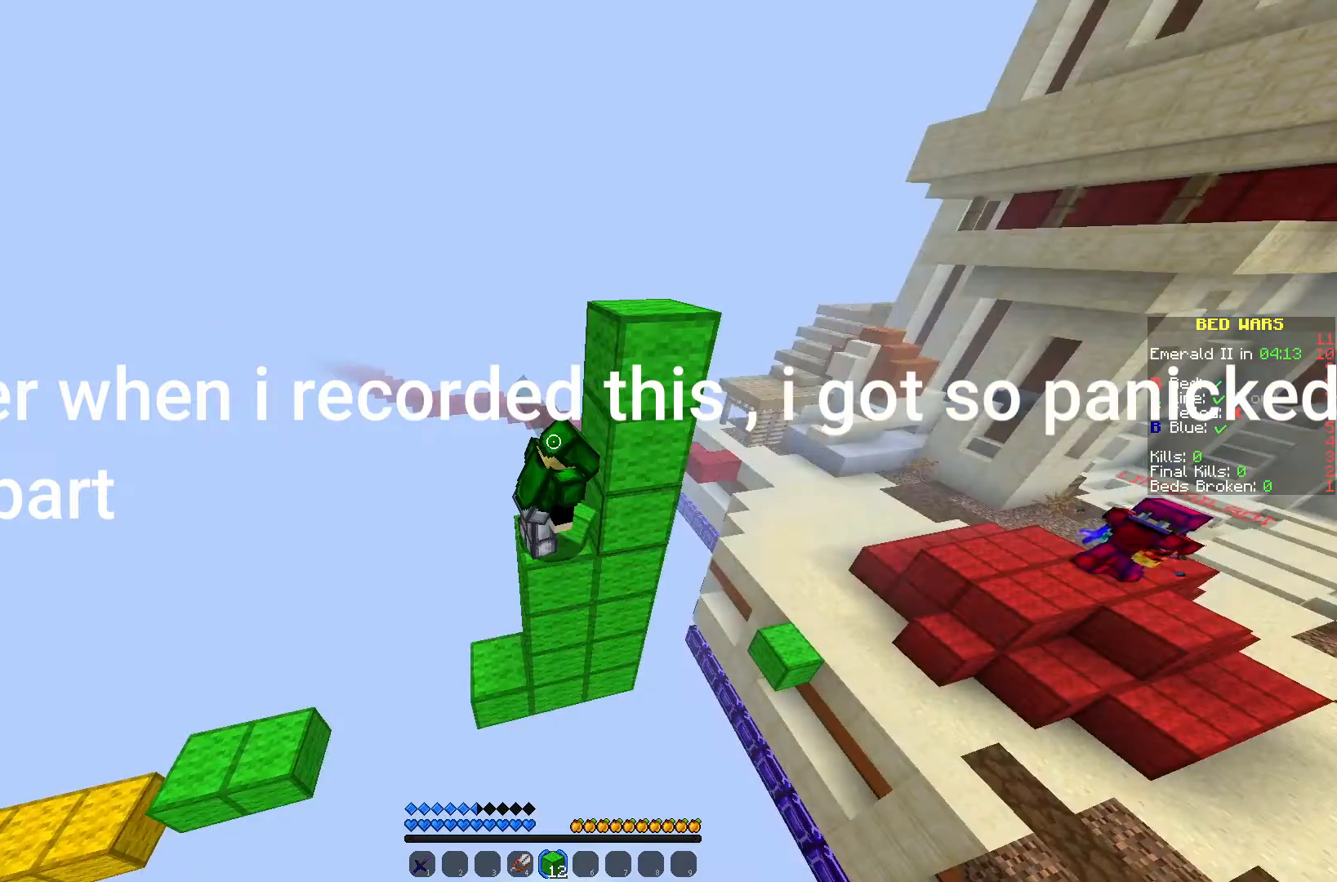
Gameplay with keyboard and mouse; each line is a JSON object with the keys and mouse buttons held at the frame after it. "events" lists presses ("down") and releases ("up") of "a", "d", "s", "w", "mouse_left" and "mouse_right" between this image and that frame as [ms after this image, input, new state], when the widget could be followed in between. "mouse_left", "mouse_right" = the "left", "right" buttons of the "mouse" list. No other keys are recorded. Fast repeated clicks can show as one long hold. Mouse movement is not recorded.
{"keys": [], "mouse": [], "events": []}
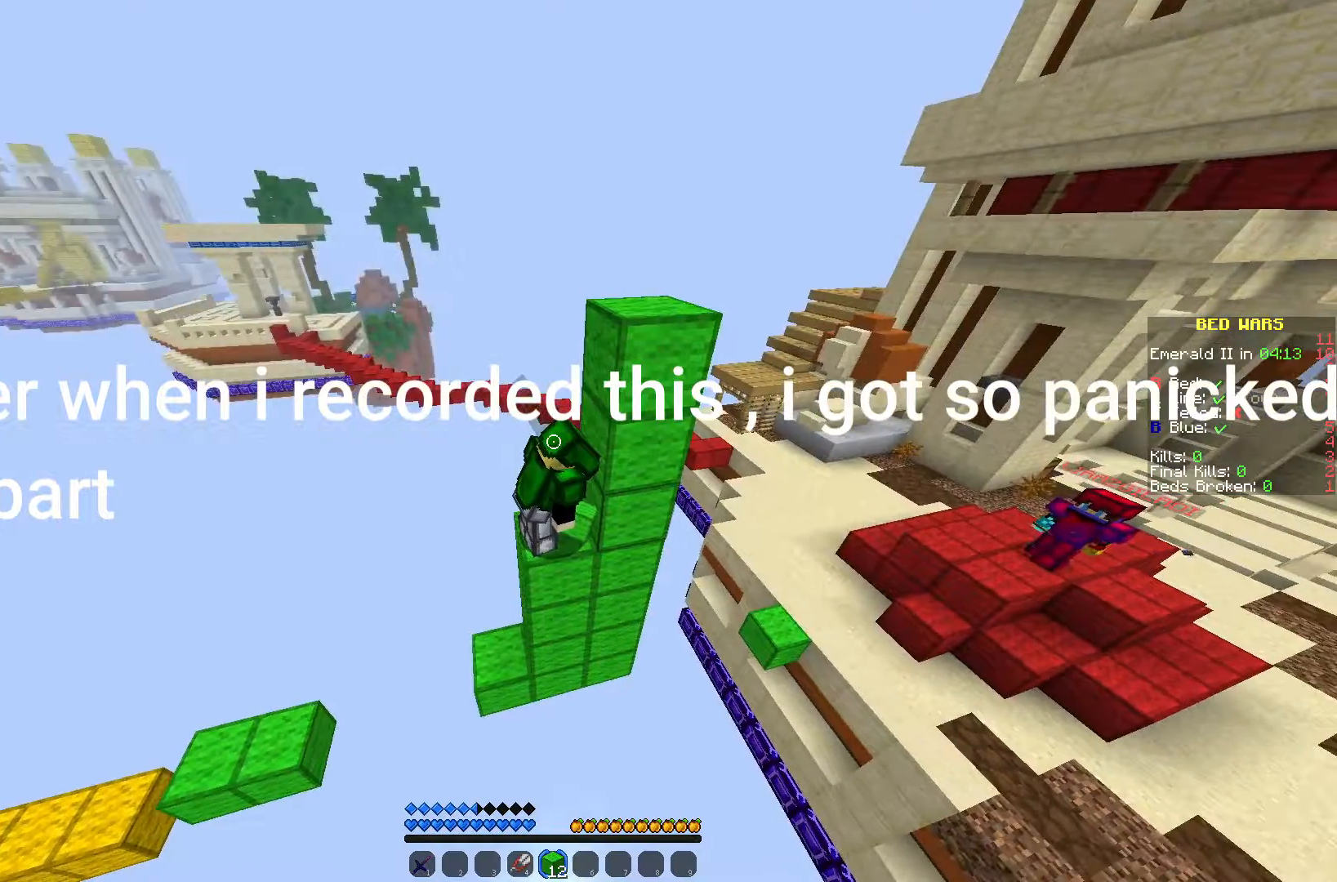
{"keys": [], "mouse": [], "events": []}
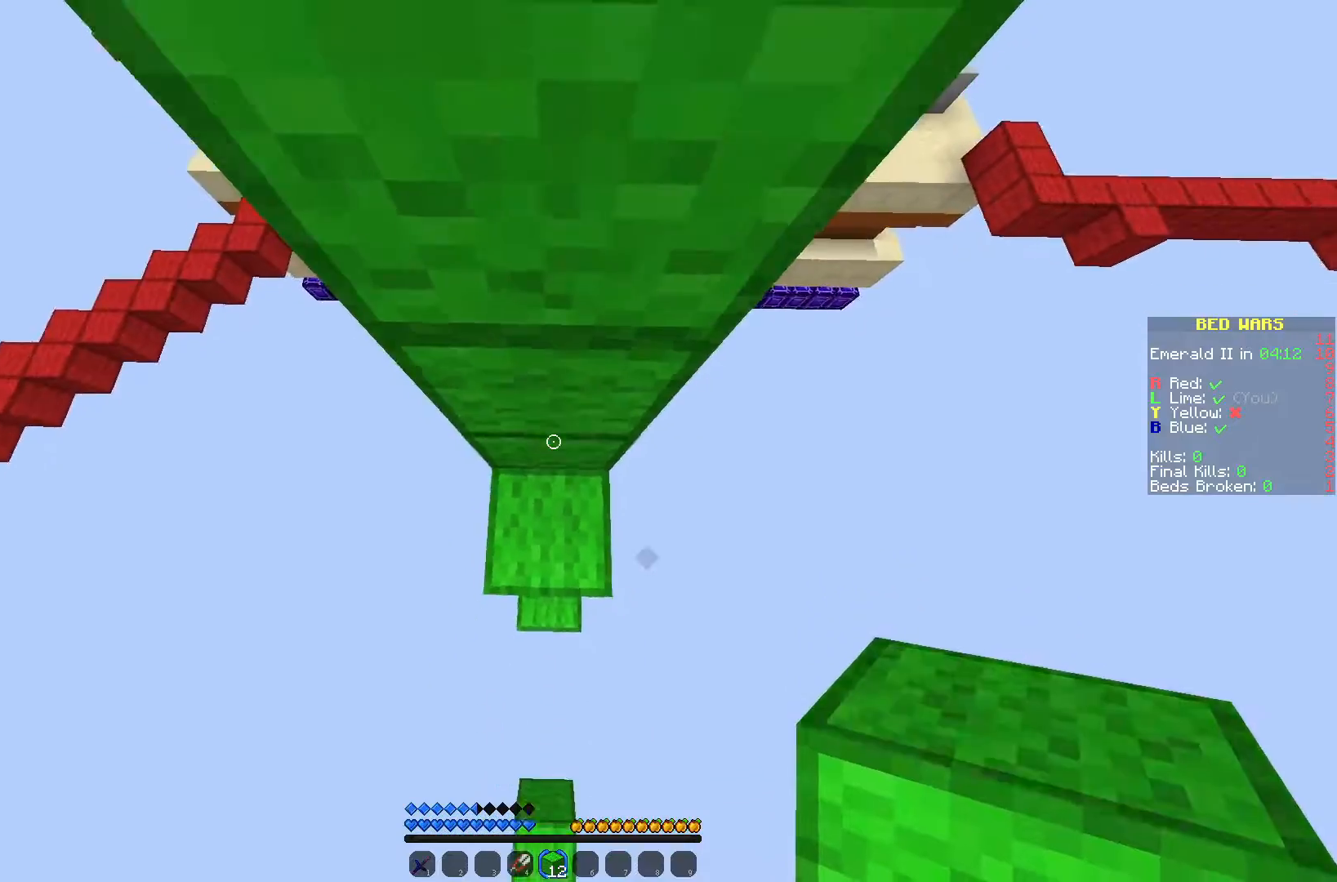
{"keys": [], "mouse": [], "events": [[50, "mouse_right", "down"], [150, "mouse_right", "up"]]}
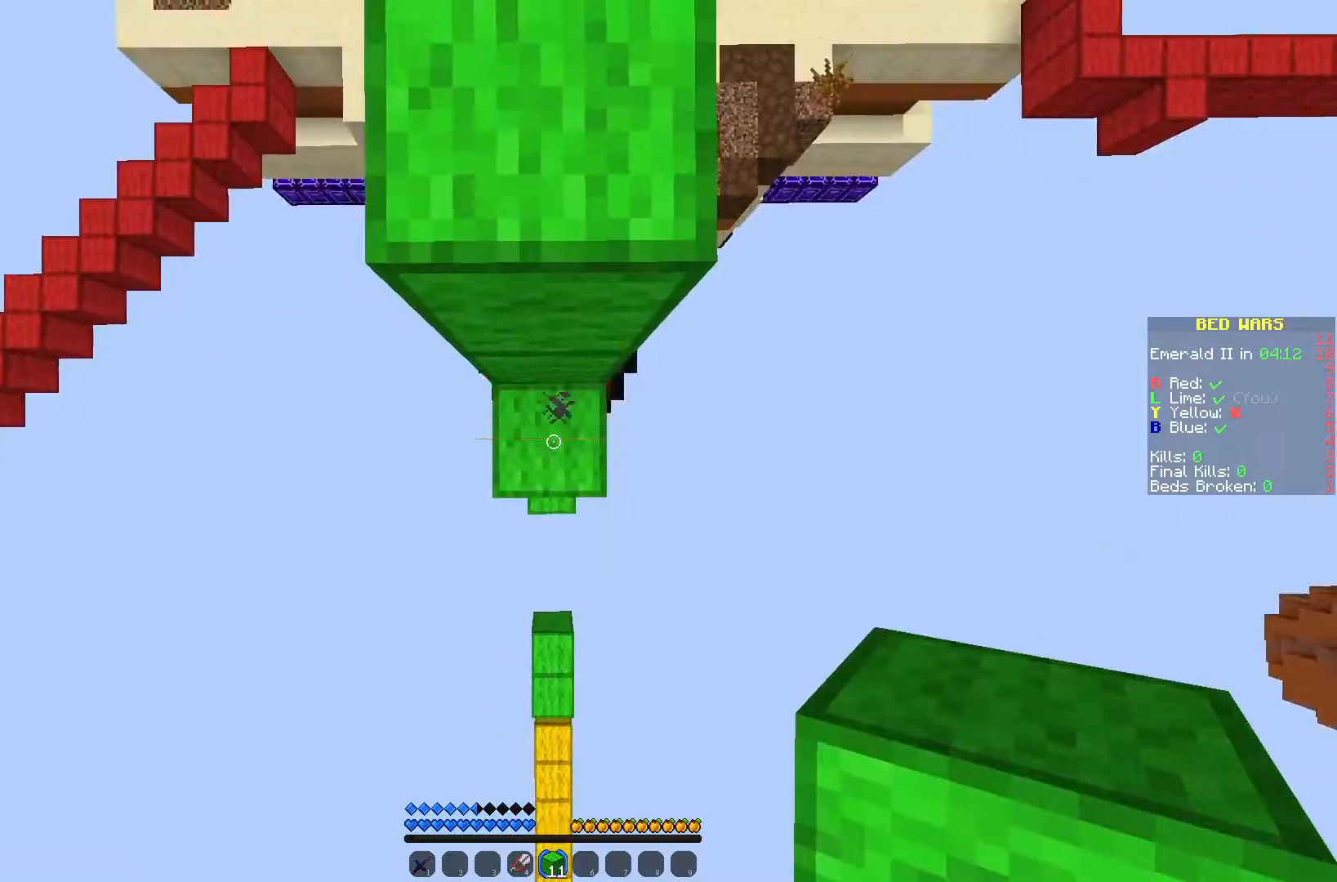
{"keys": ["w"], "mouse": [], "events": [[50, "mouse_right", "down"], [200, "mouse_right", "up"], [200, "w", "down"]]}
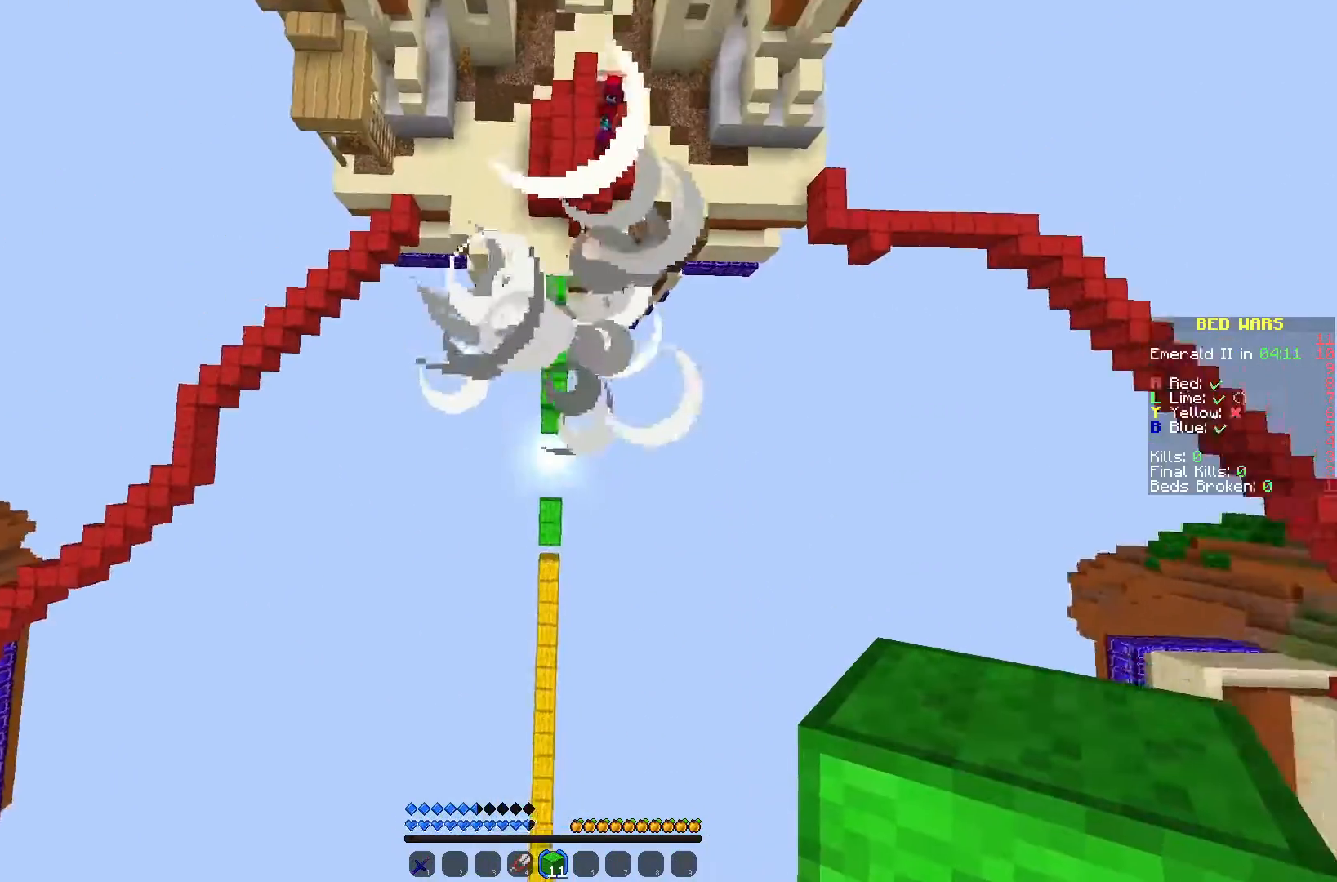
{"keys": ["w"], "mouse": [], "events": []}
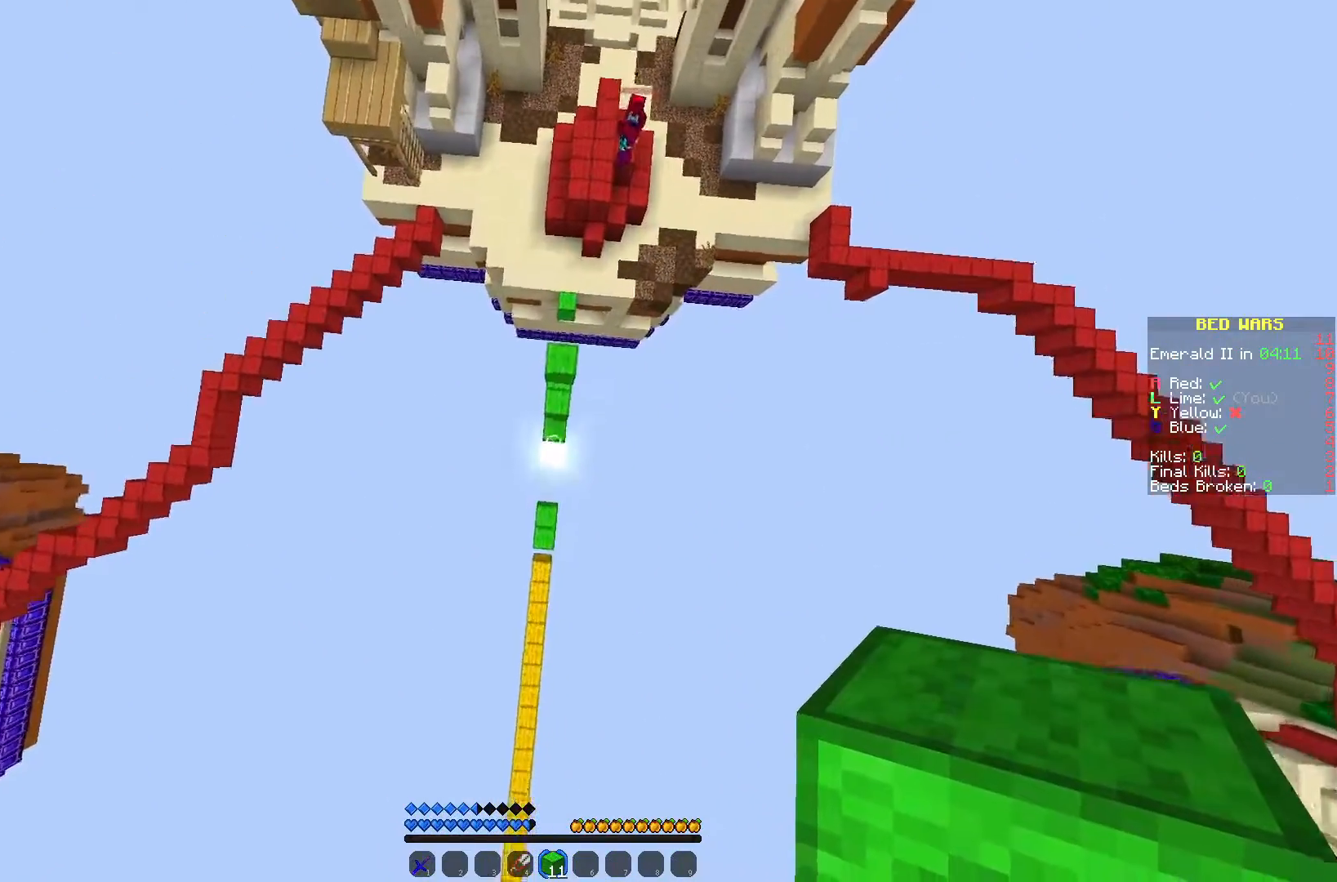
{"keys": [], "mouse": [], "events": [[383, "mouse_right", "down"], [383, "w", "up"], [433, "mouse_right", "up"]]}
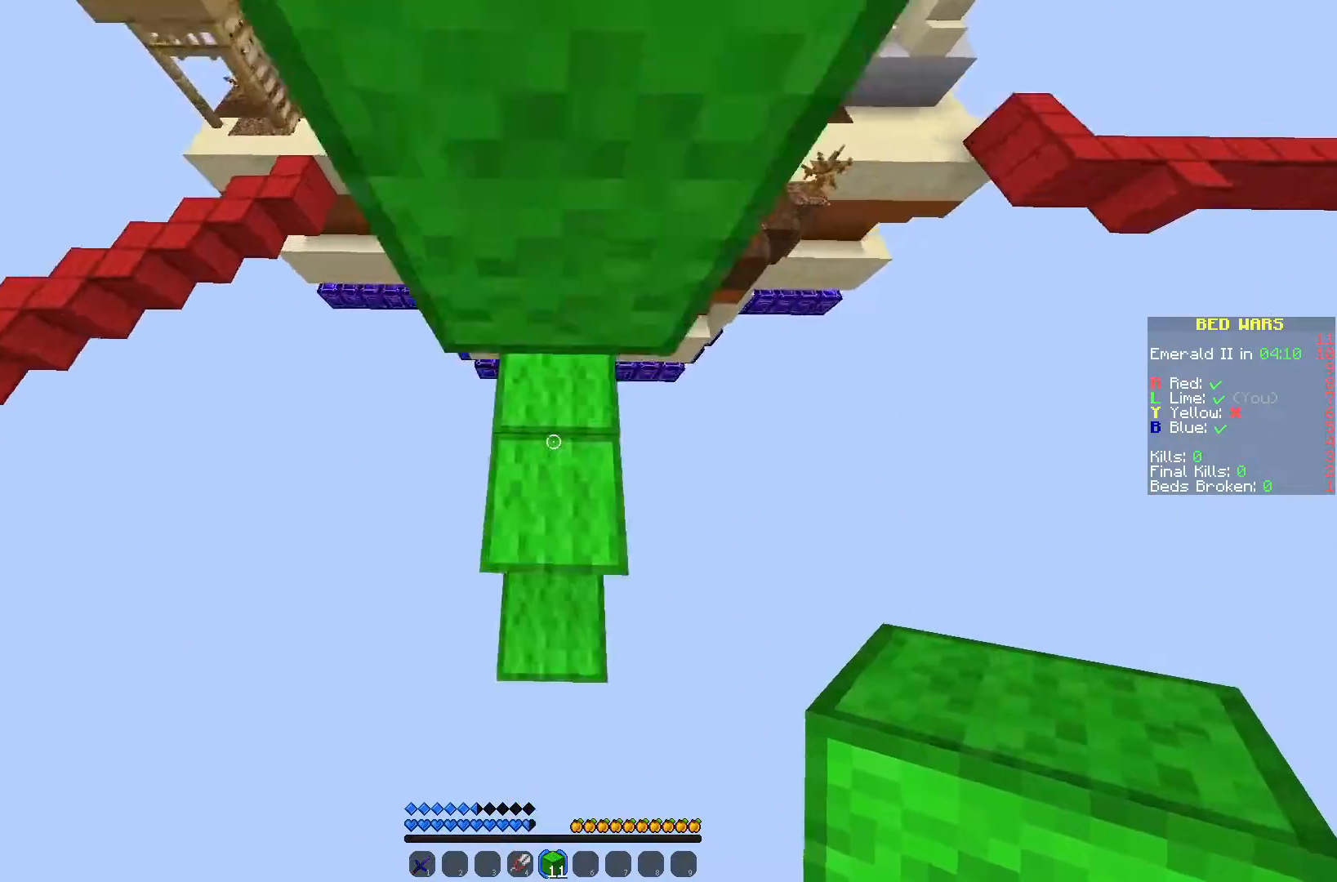
{"keys": [], "mouse": ["right"], "events": [[17, "mouse_right", "down"], [83, "mouse_right", "up"], [450, "mouse_right", "down"]]}
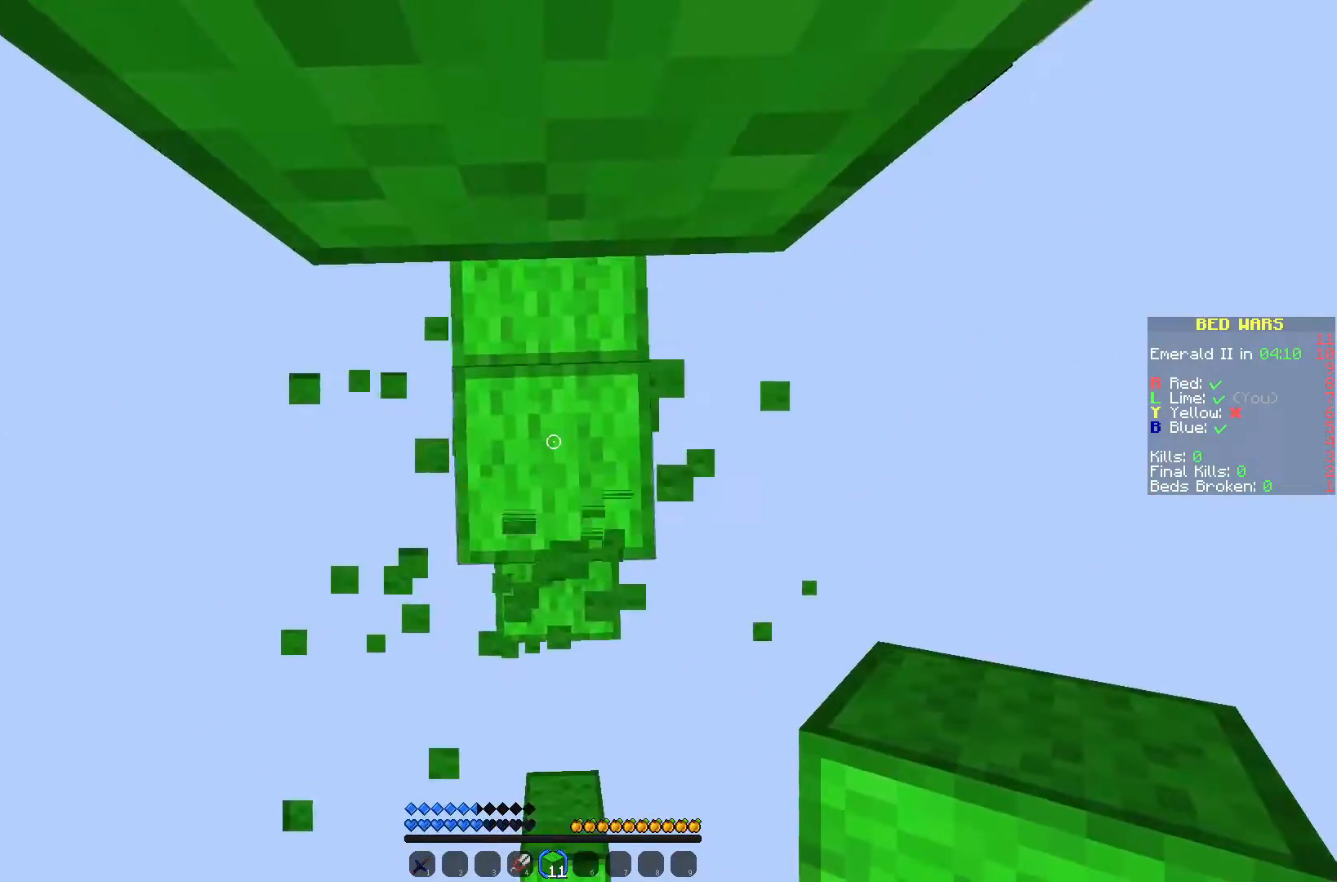
{"keys": [], "mouse": [], "events": [[67, "mouse_right", "up"], [267, "mouse_right", "down"], [367, "mouse_right", "up"]]}
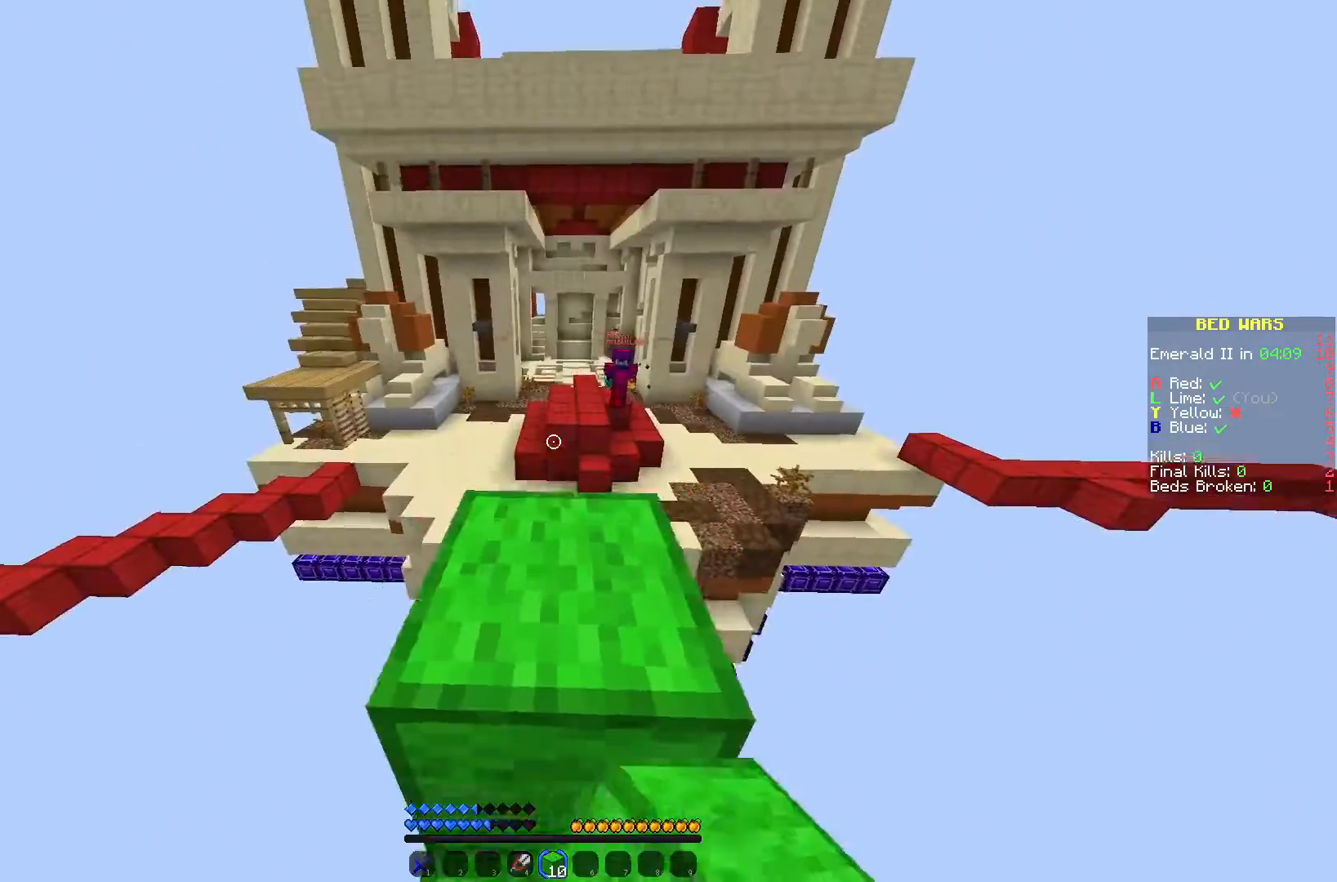
{"keys": ["w"], "mouse": [], "events": [[50, "w", "down"]]}
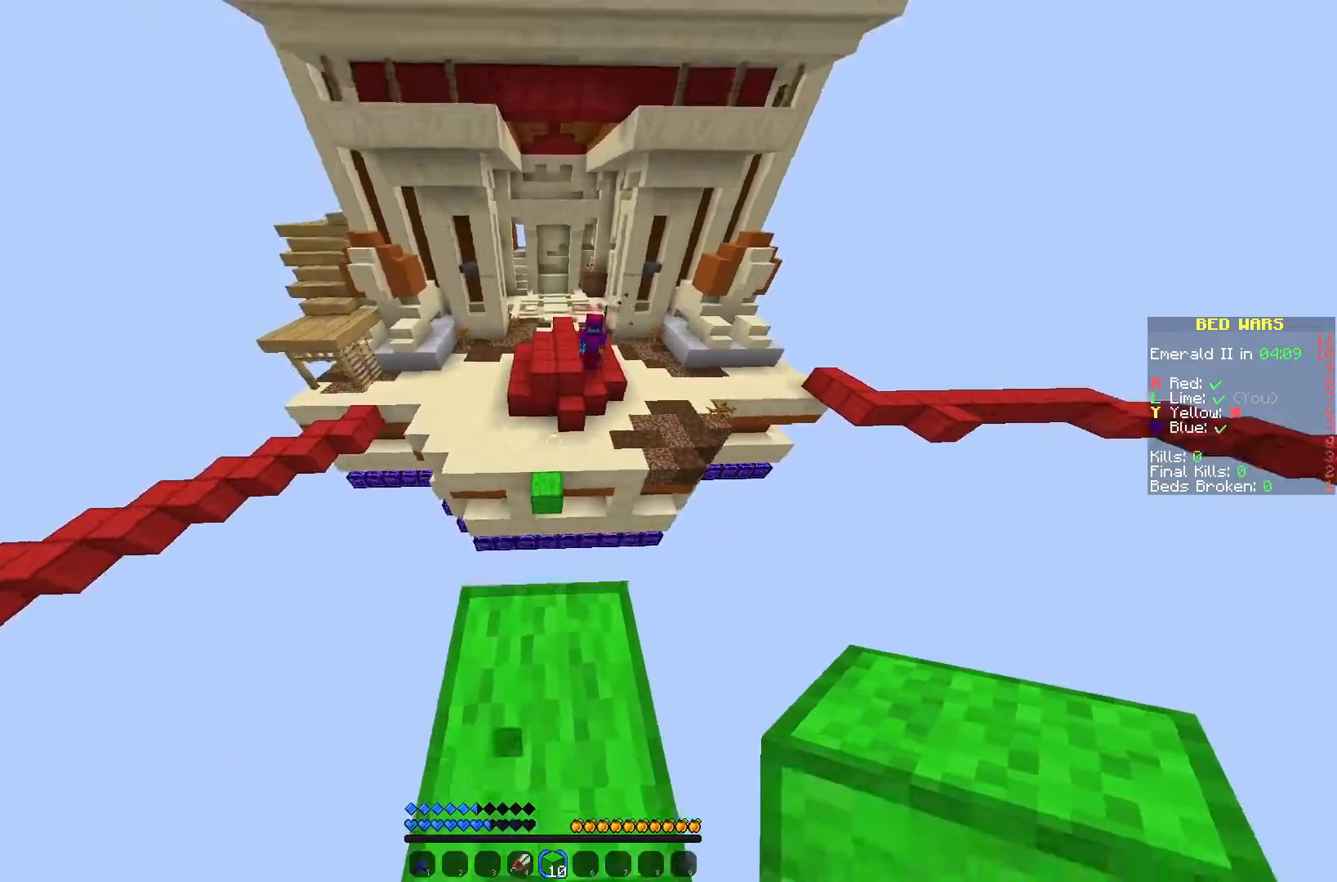
{"keys": ["w"], "mouse": [], "events": [[100, "mouse_left", "down"], [217, "mouse_left", "up"]]}
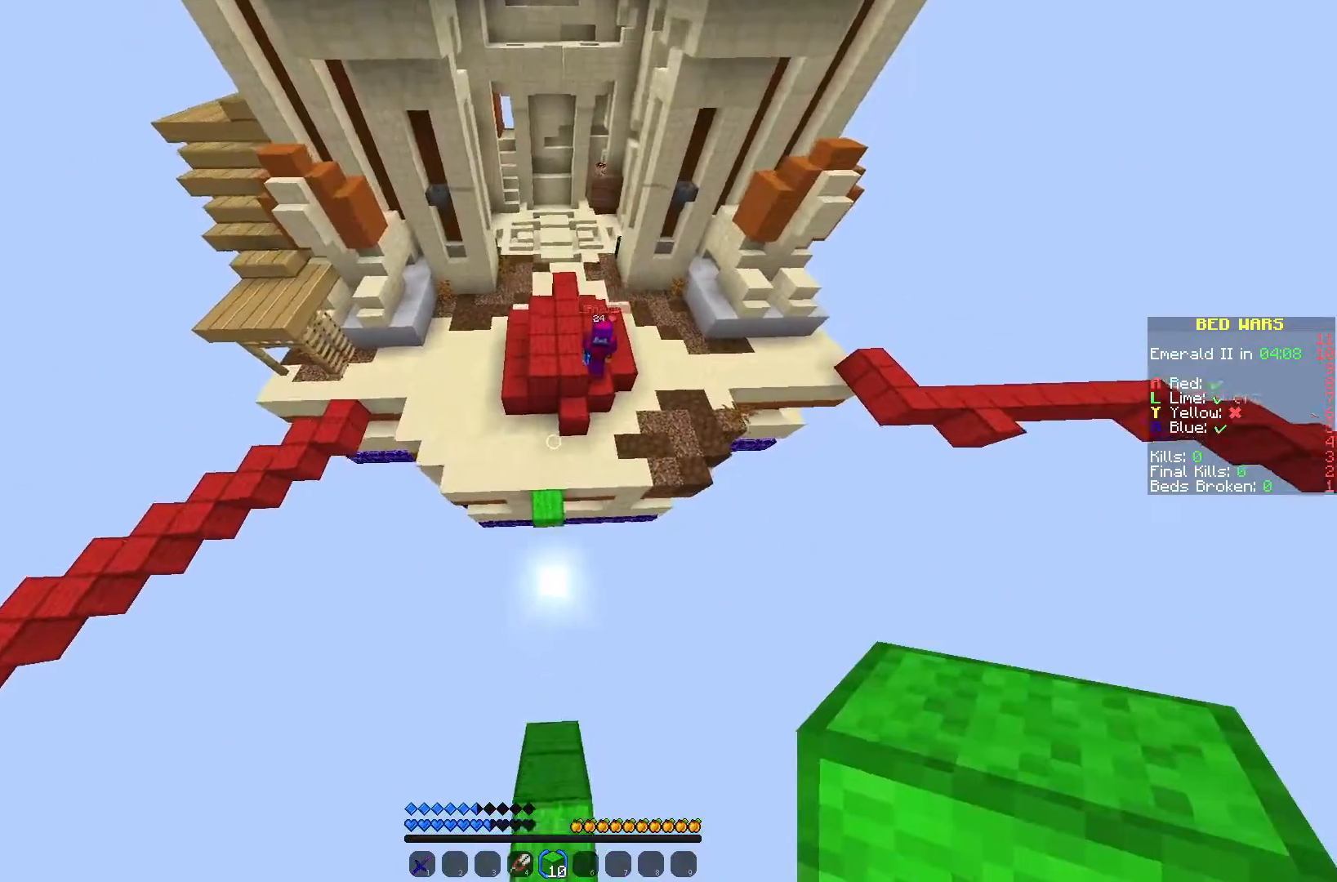
{"keys": ["a", "w"], "mouse": [], "events": [[100, "a", "down"]]}
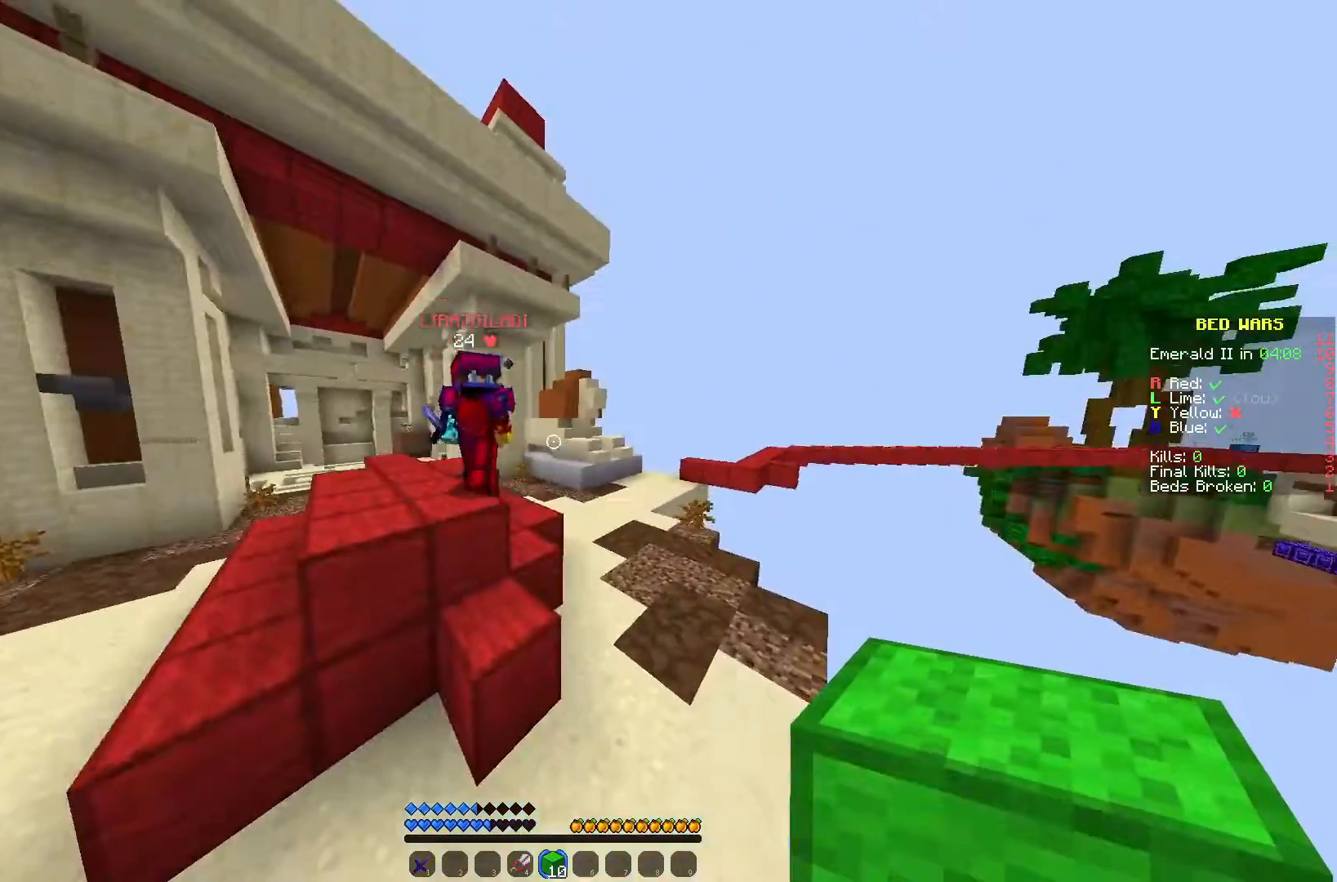
{"keys": ["a"], "mouse": ["left"], "events": [[150, "a", "up"], [317, "mouse_left", "down"], [350, "a", "down"], [383, "w", "up"], [400, "mouse_left", "up"], [450, "mouse_left", "down"]]}
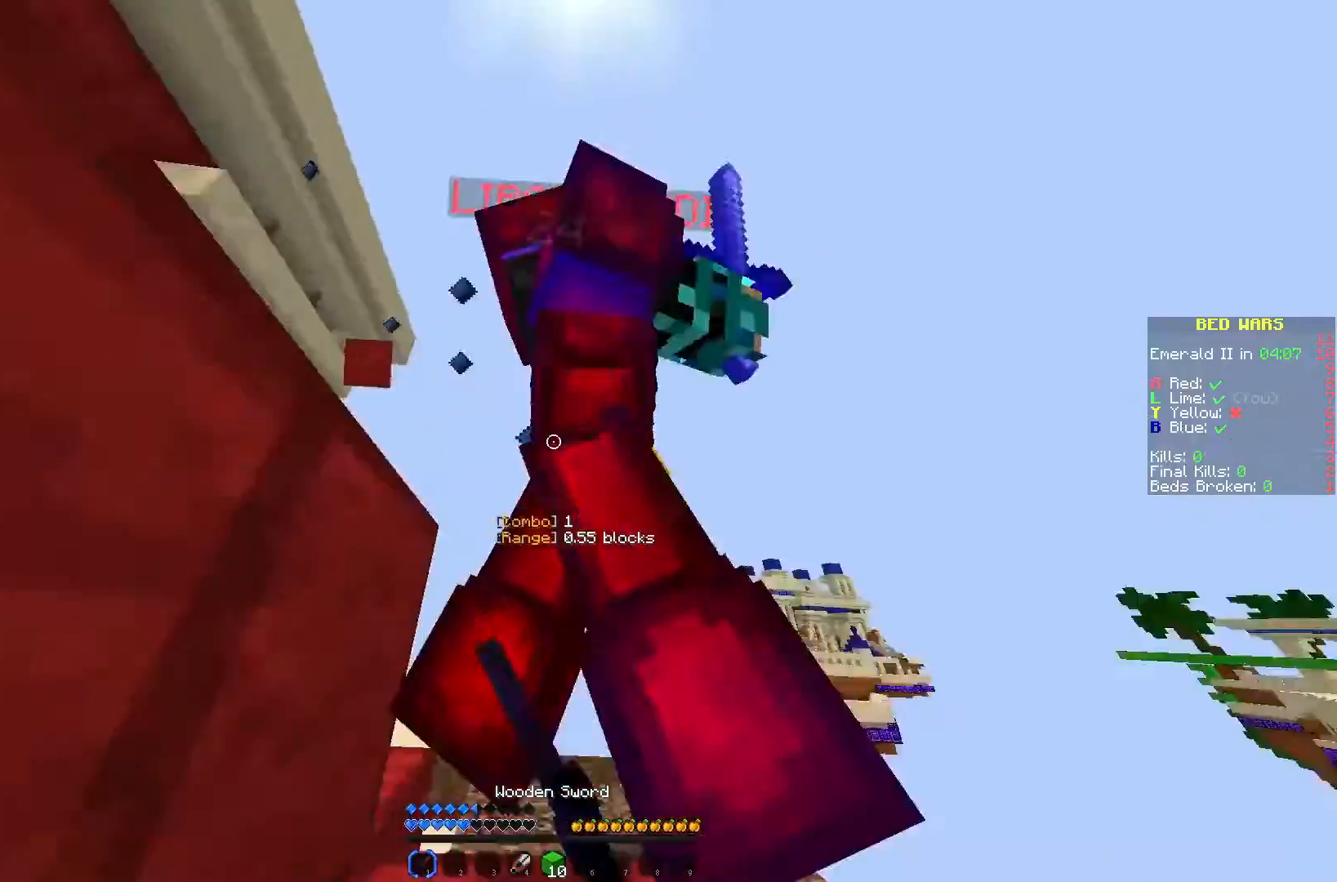
{"keys": ["w"], "mouse": ["left"], "events": [[17, "mouse_left", "up"], [50, "w", "down"], [83, "mouse_left", "down"], [150, "mouse_left", "up"], [217, "mouse_left", "down"], [267, "mouse_left", "up"], [317, "w", "up"], [350, "mouse_left", "down"], [383, "w", "down"], [400, "a", "up"], [433, "mouse_left", "up"], [500, "mouse_left", "down"]]}
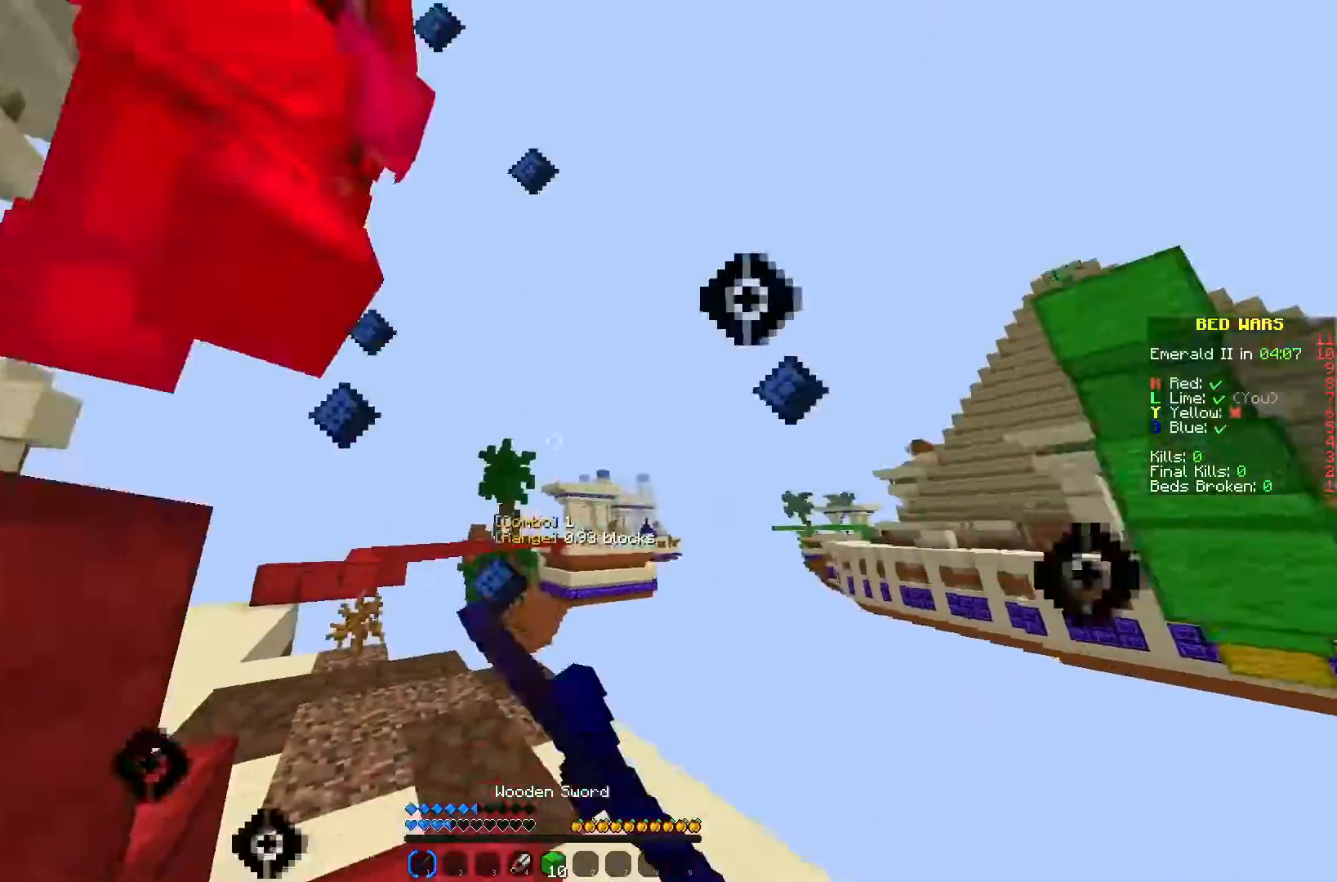
{"keys": ["w"], "mouse": ["left"], "events": [[50, "mouse_left", "up"], [117, "mouse_left", "down"], [183, "mouse_left", "up"], [233, "a", "down"], [283, "mouse_left", "down"], [367, "mouse_left", "up"], [383, "a", "up"], [433, "mouse_left", "down"]]}
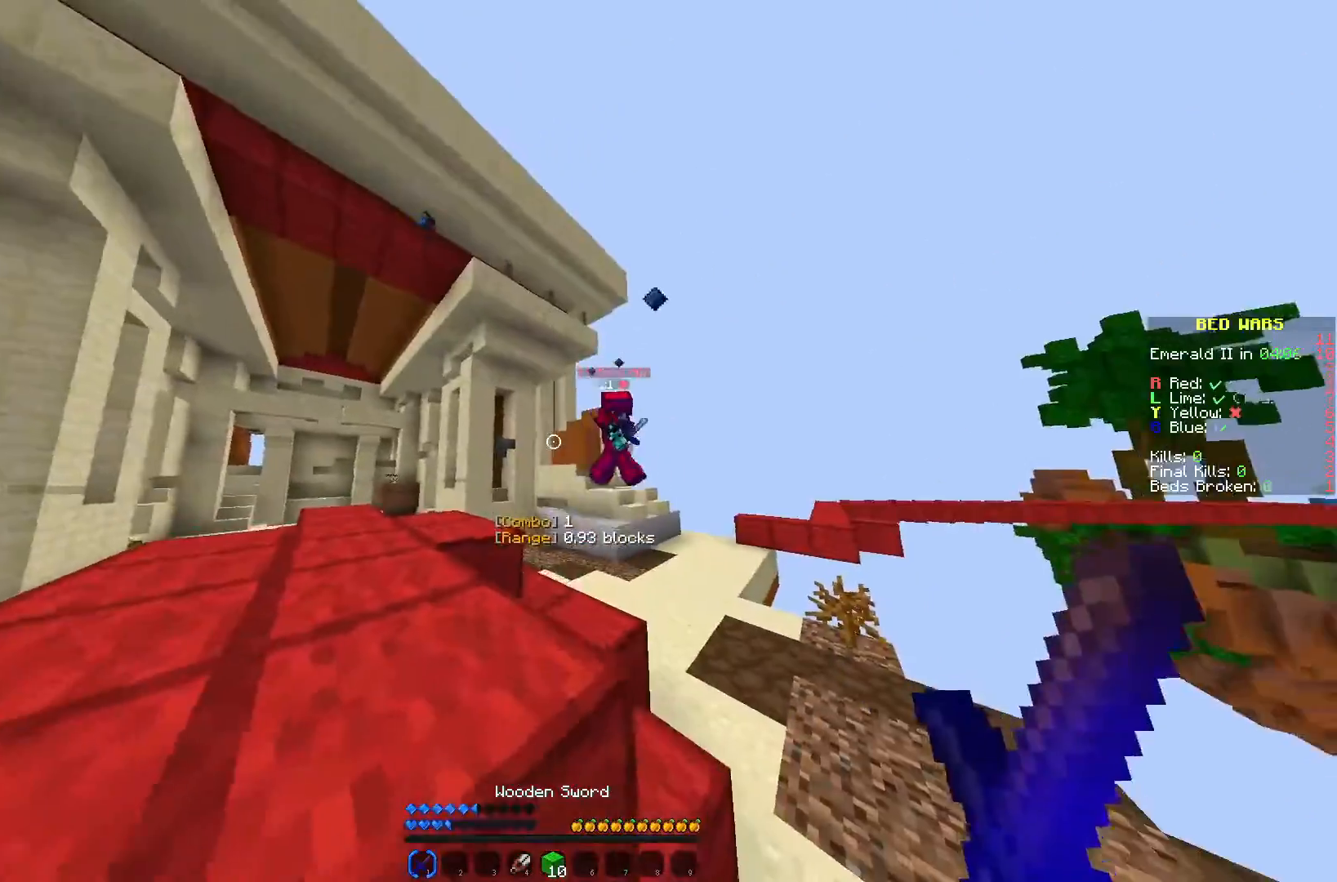
{"keys": ["w"], "mouse": [], "events": [[33, "mouse_left", "up"], [50, "d", "down"], [333, "d", "up"]]}
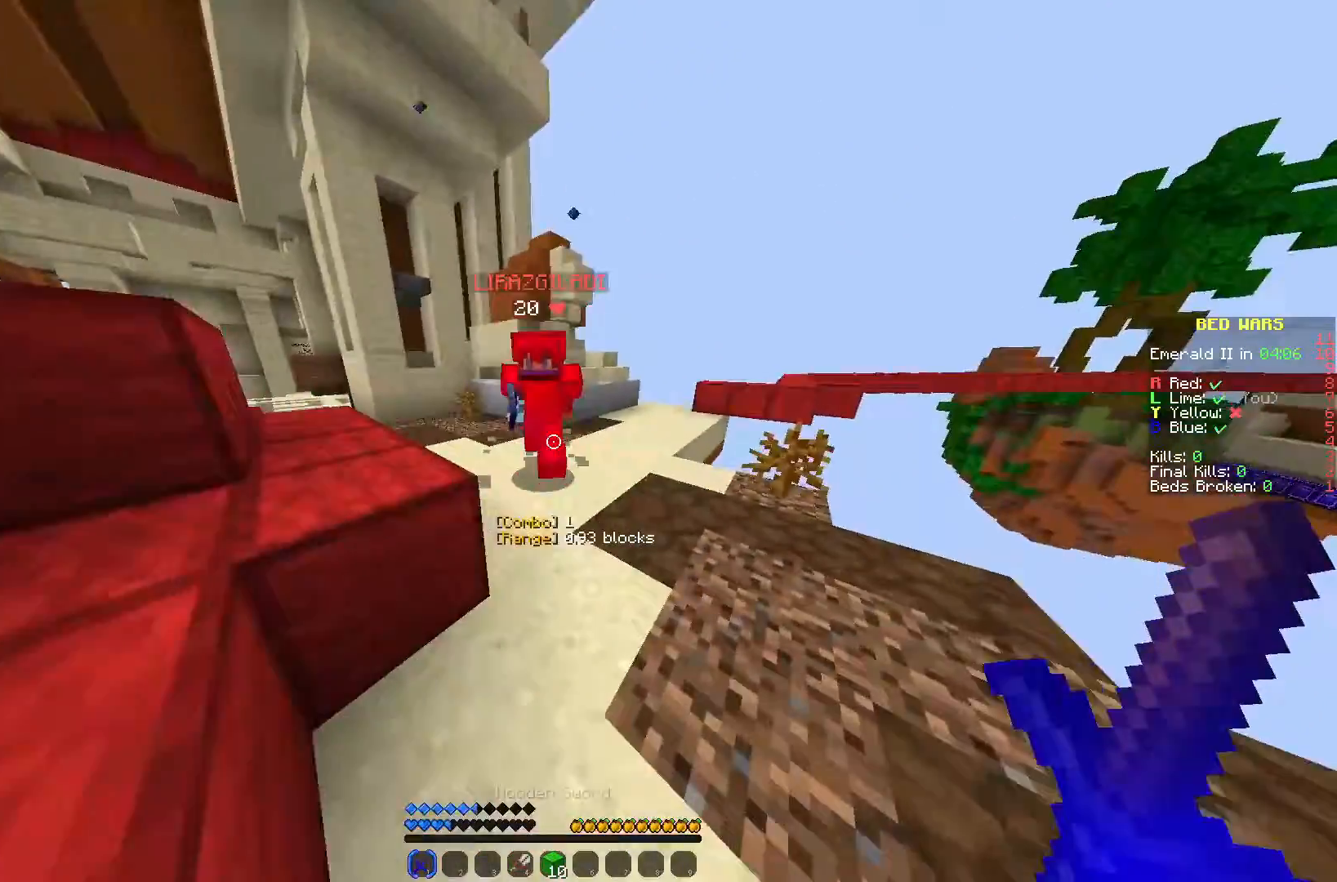
{"keys": ["w"], "mouse": [], "events": [[83, "a", "down"], [150, "mouse_left", "down"], [233, "mouse_left", "up"], [267, "mouse_right", "down"], [300, "mouse_left", "down"], [300, "mouse_right", "up"], [400, "mouse_left", "up"], [450, "a", "up"], [467, "mouse_left", "down"], [500, "mouse_left", "up"]]}
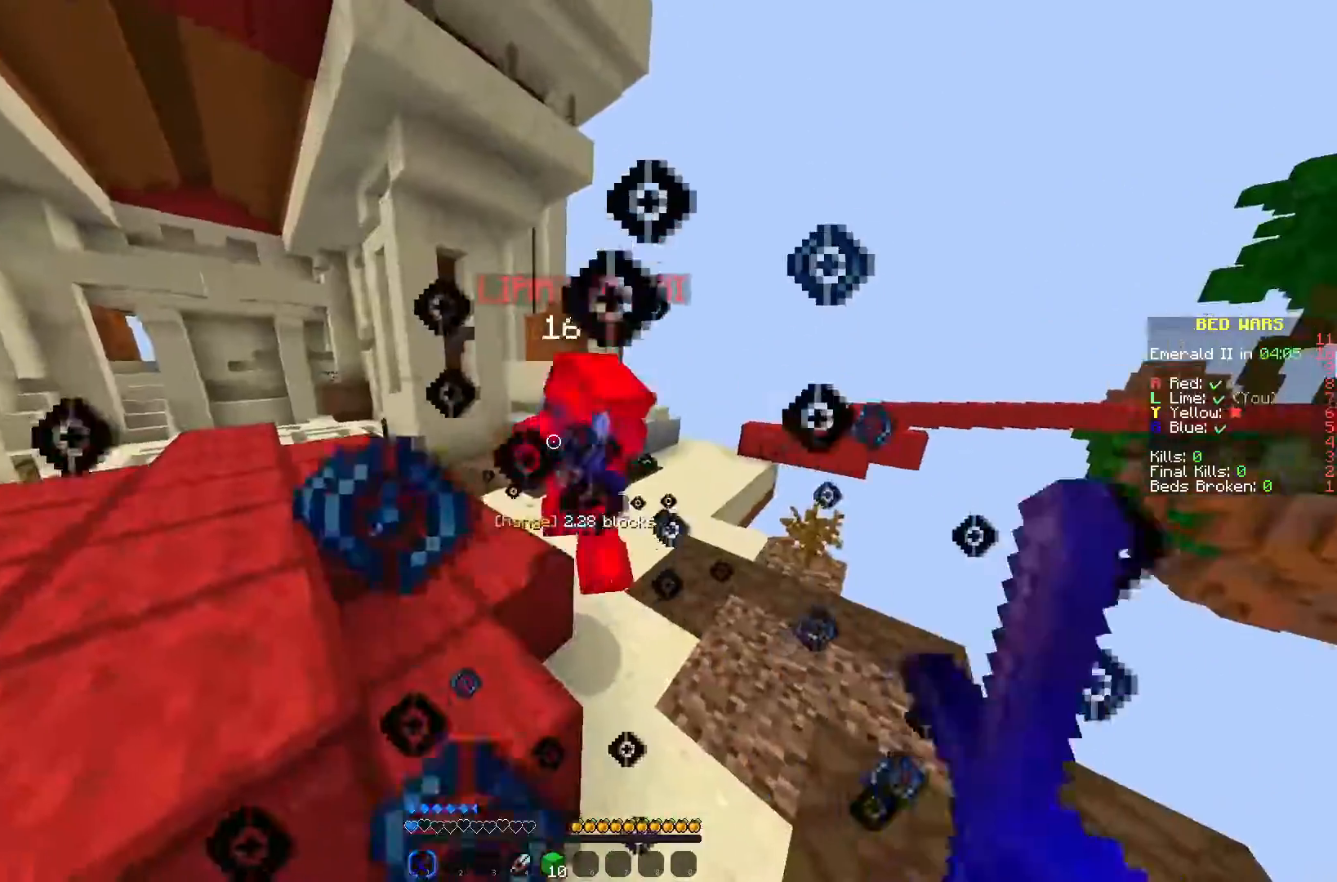
{"keys": ["w"], "mouse": ["left"], "events": [[50, "mouse_left", "down"], [133, "mouse_left", "up"], [150, "a", "down"], [183, "mouse_left", "down"], [233, "a", "up"], [267, "mouse_left", "up"], [333, "mouse_left", "down"], [400, "mouse_left", "up"], [467, "mouse_left", "down"]]}
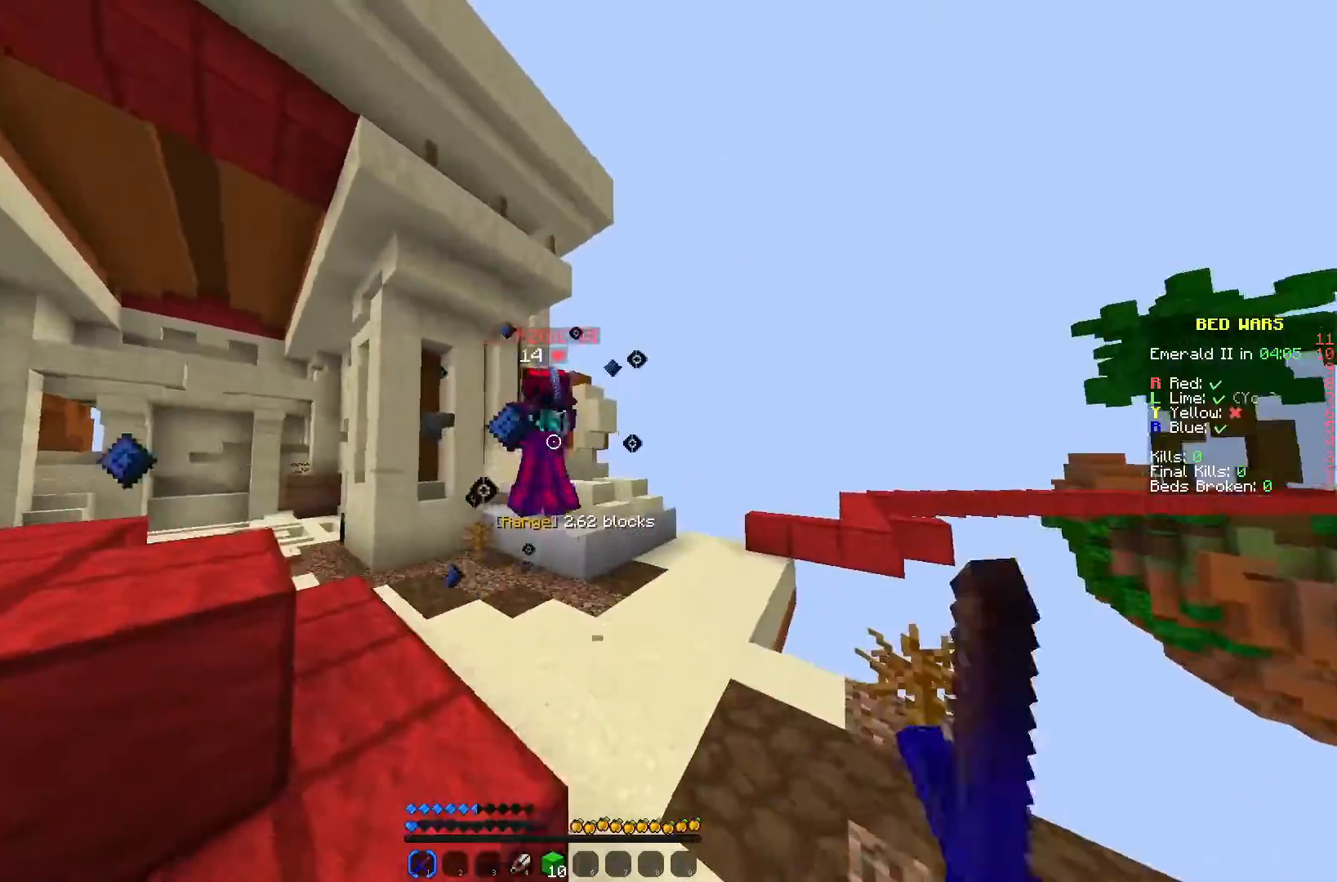
{"keys": ["d", "w"], "mouse": [], "events": [[33, "mouse_left", "up"], [117, "mouse_left", "down"], [183, "mouse_left", "up"], [267, "mouse_left", "down"], [283, "mouse_right", "down"], [350, "d", "down"], [350, "mouse_left", "up"], [383, "mouse_right", "up"], [417, "mouse_left", "down"], [500, "mouse_left", "up"]]}
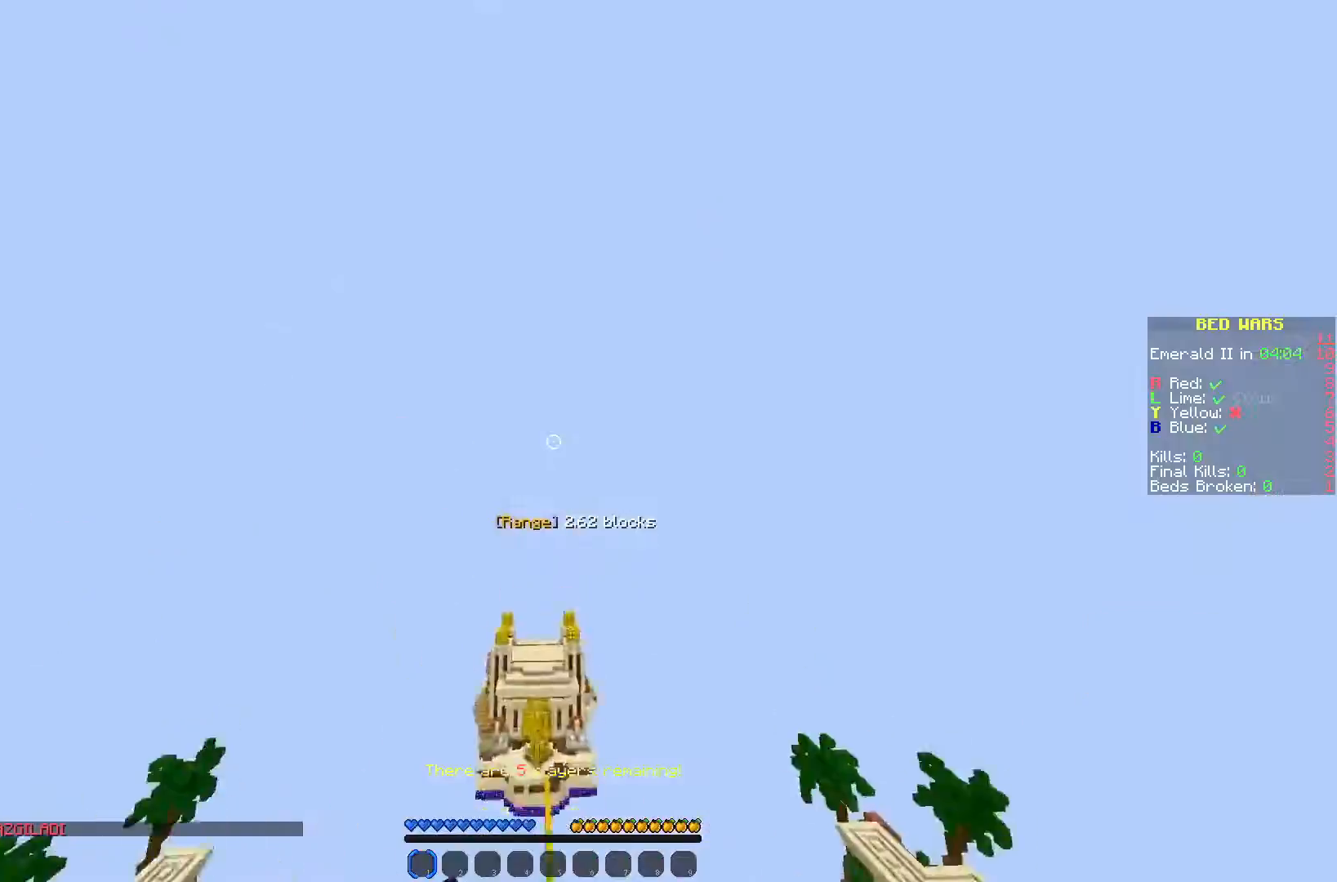
{"keys": [], "mouse": ["left"], "events": [[17, "d", "up"], [67, "mouse_left", "down"], [133, "mouse_left", "up"], [183, "mouse_left", "down"], [267, "mouse_left", "up"], [300, "mouse_left", "down"], [300, "w", "up"], [400, "mouse_left", "up"], [467, "mouse_left", "down"]]}
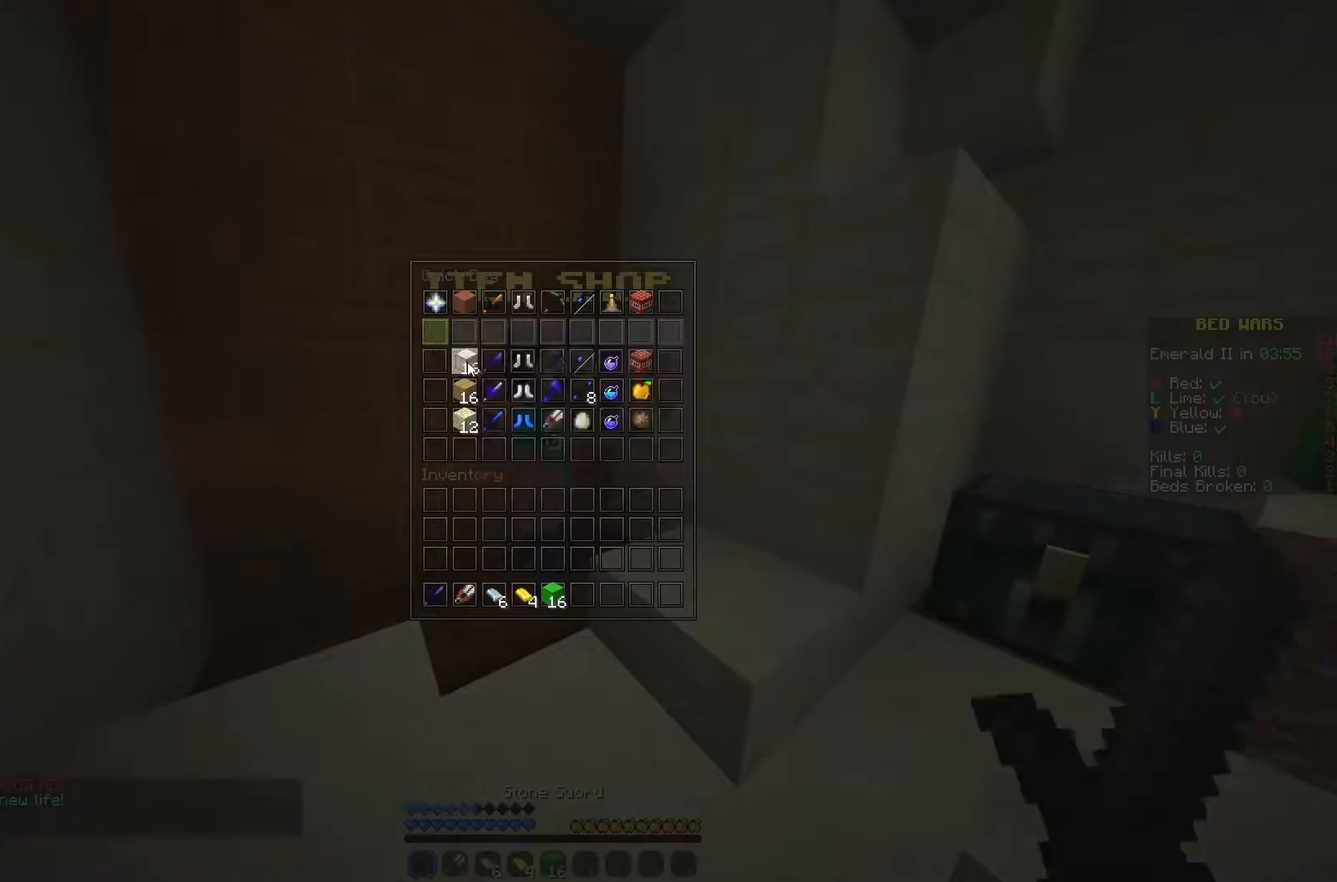
{"keys": [], "mouse": [], "events": [[50, "mouse_left", "up"], [117, "mouse_left", "down"], [200, "mouse_left", "up"], [300, "mouse_left", "down"], [350, "mouse_left", "up"]]}
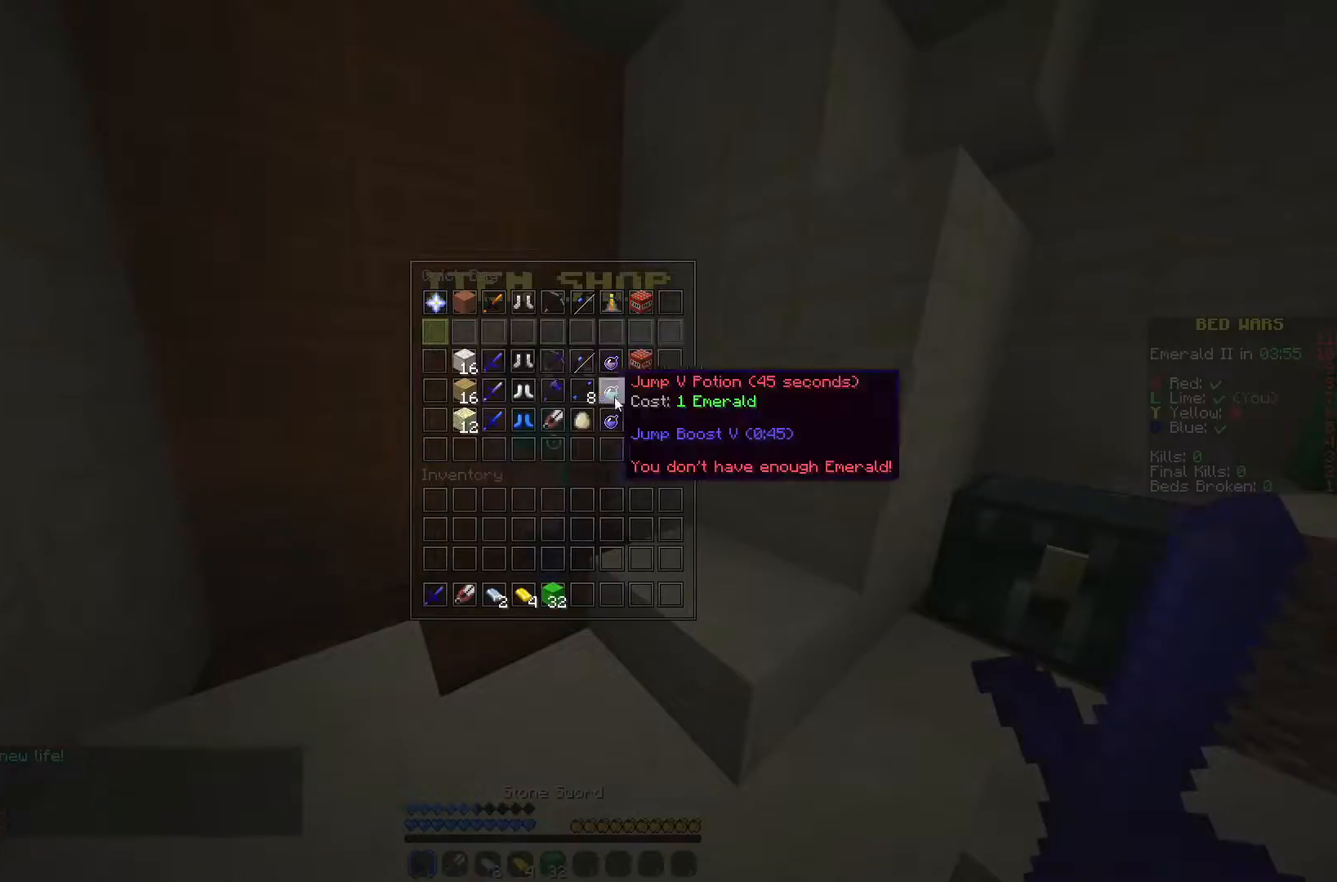
{"keys": [], "mouse": [], "events": []}
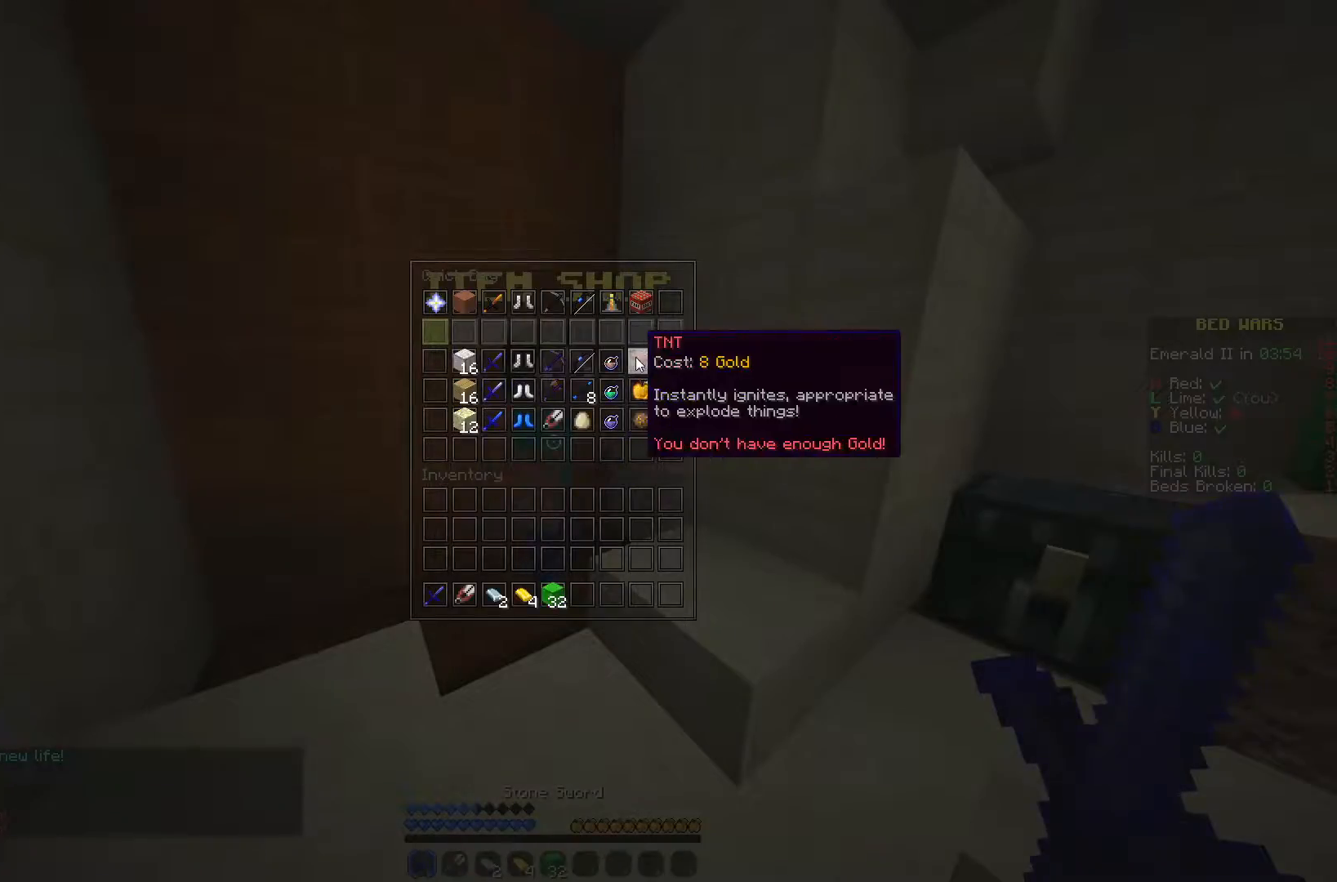
{"keys": [], "mouse": [], "events": [[83, "mouse_left", "down"], [150, "mouse_left", "up"]]}
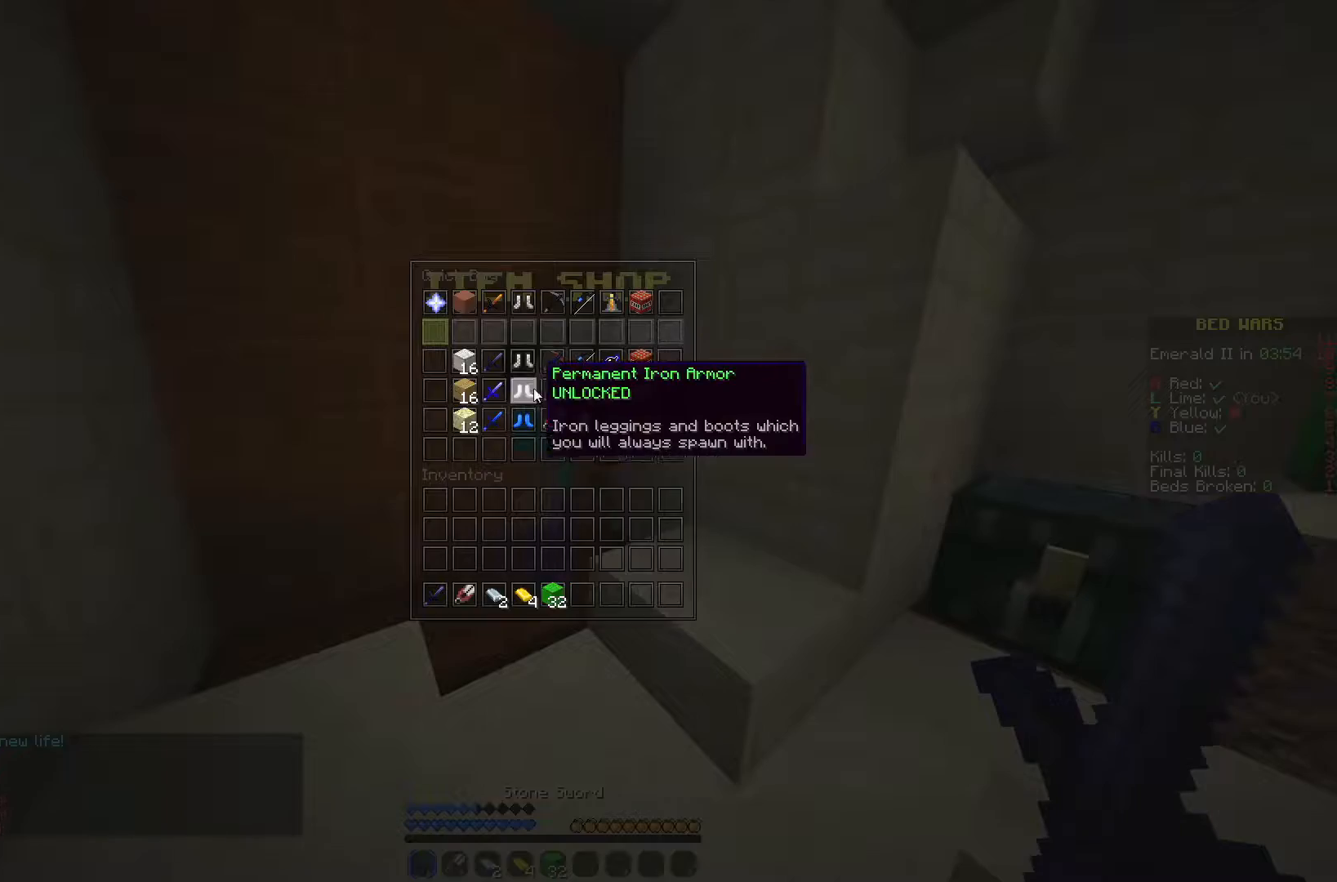
{"keys": [], "mouse": [], "events": []}
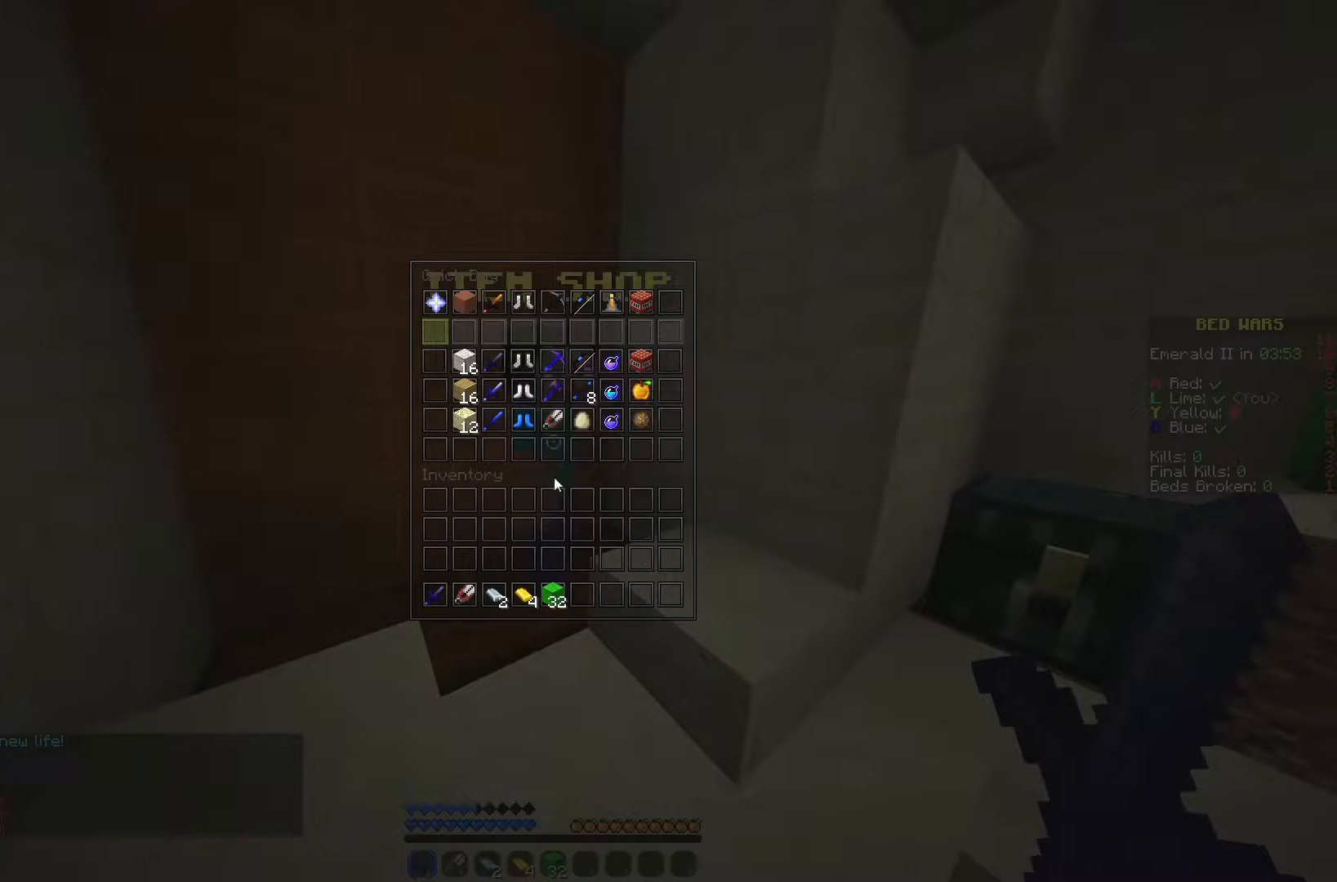
{"keys": [], "mouse": [], "events": []}
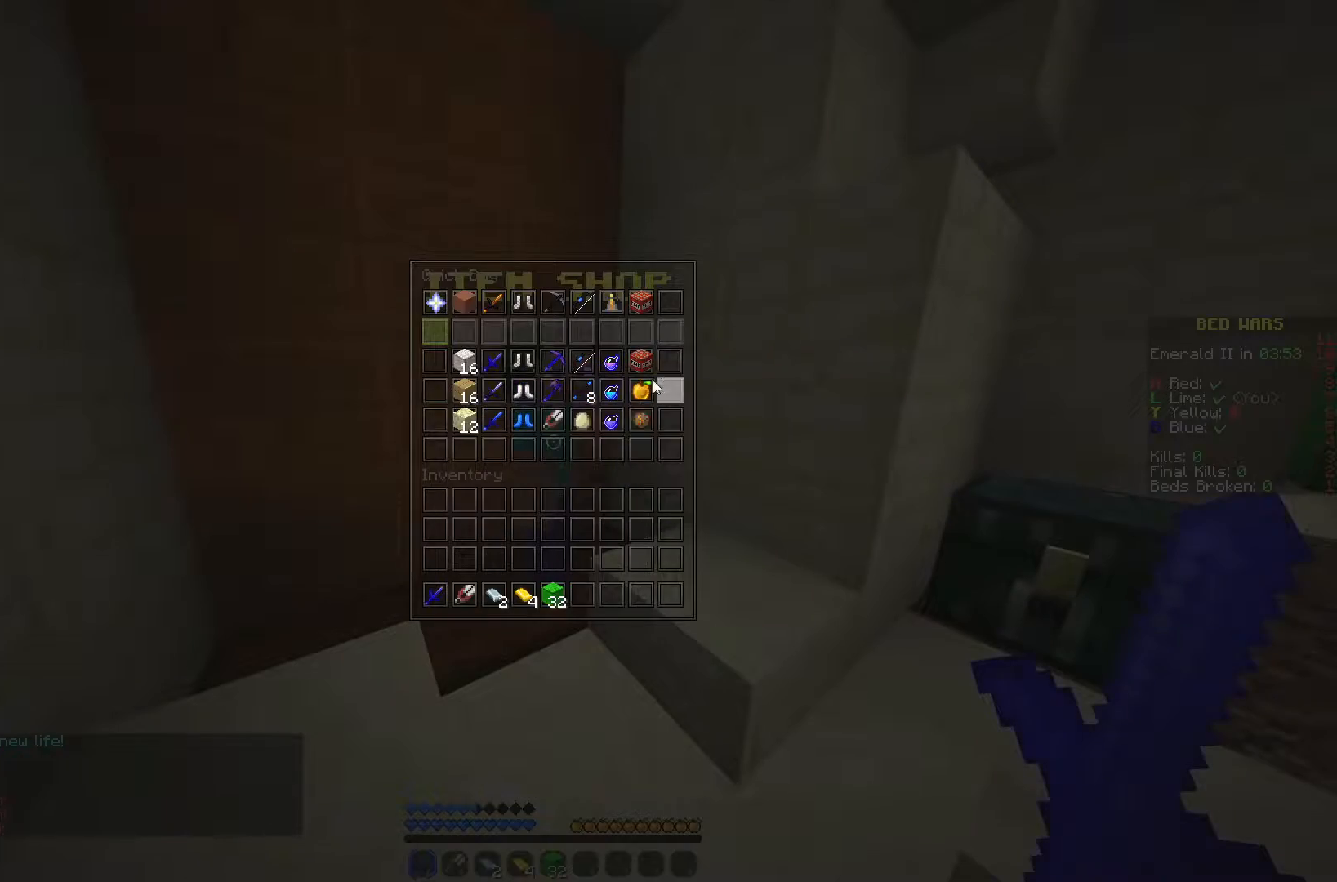
{"keys": [], "mouse": [], "events": [[217, "mouse_left", "down"], [300, "mouse_left", "up"]]}
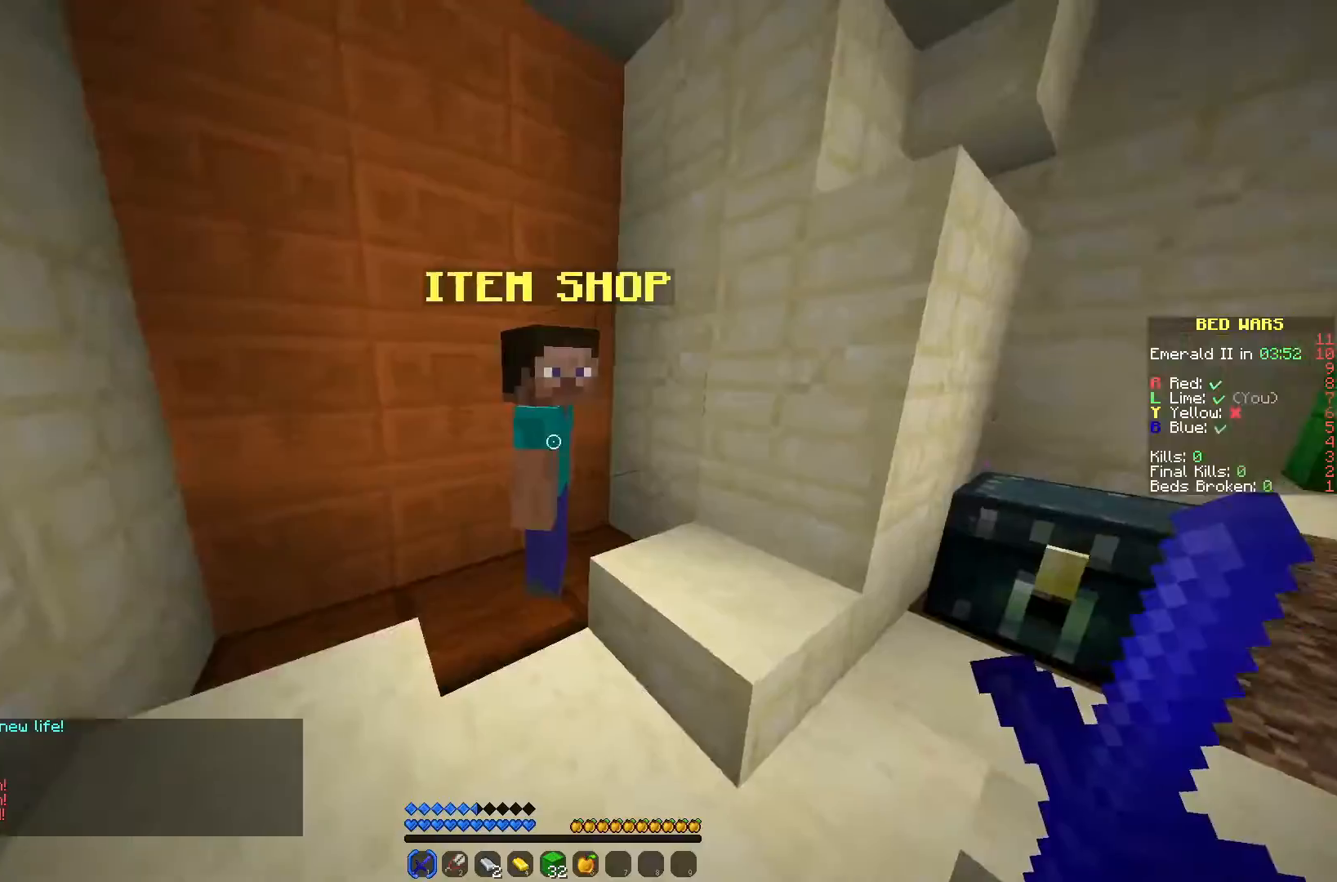
{"keys": ["w"], "mouse": [], "events": [[83, "w", "down"]]}
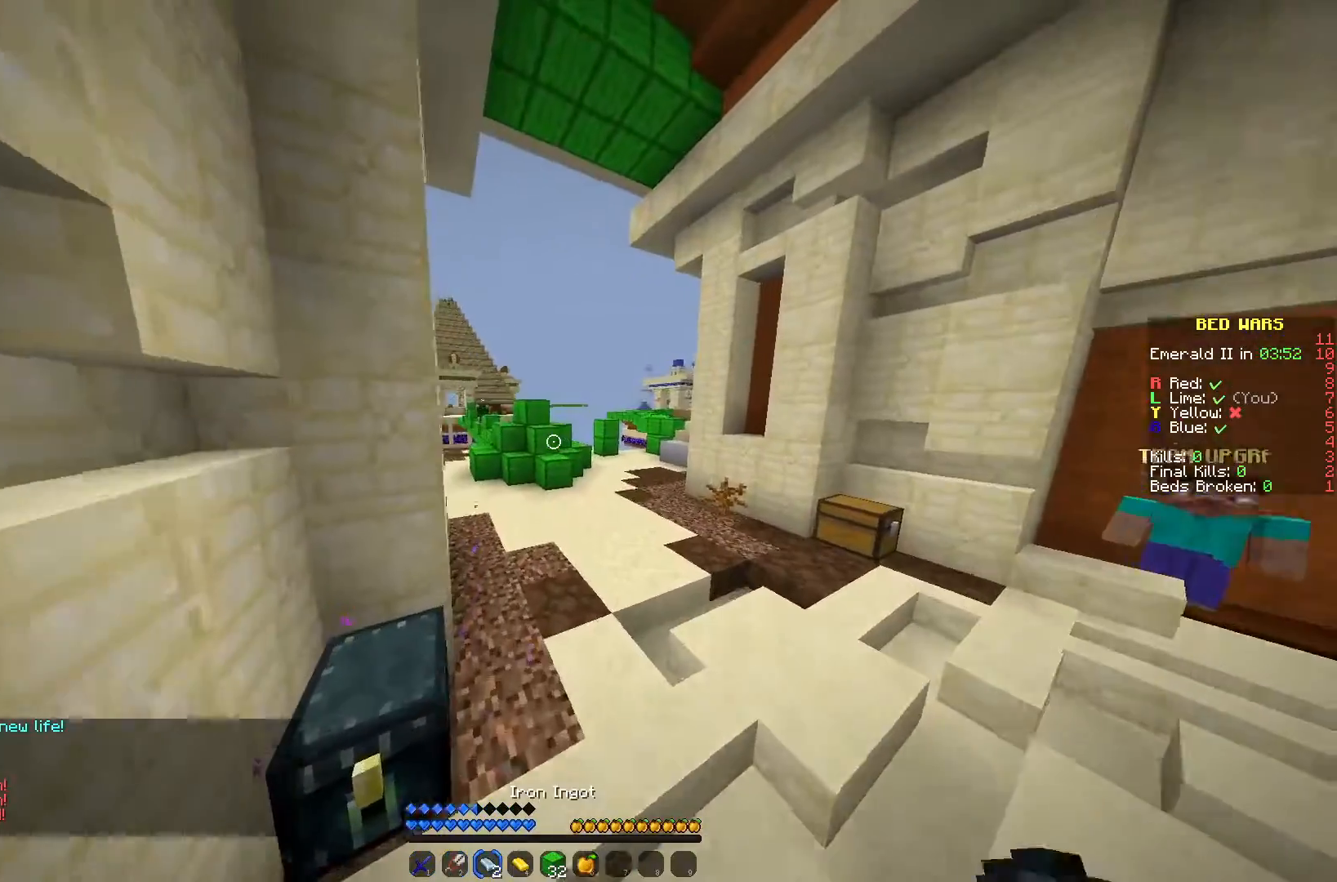
{"keys": ["w"], "mouse": [], "events": []}
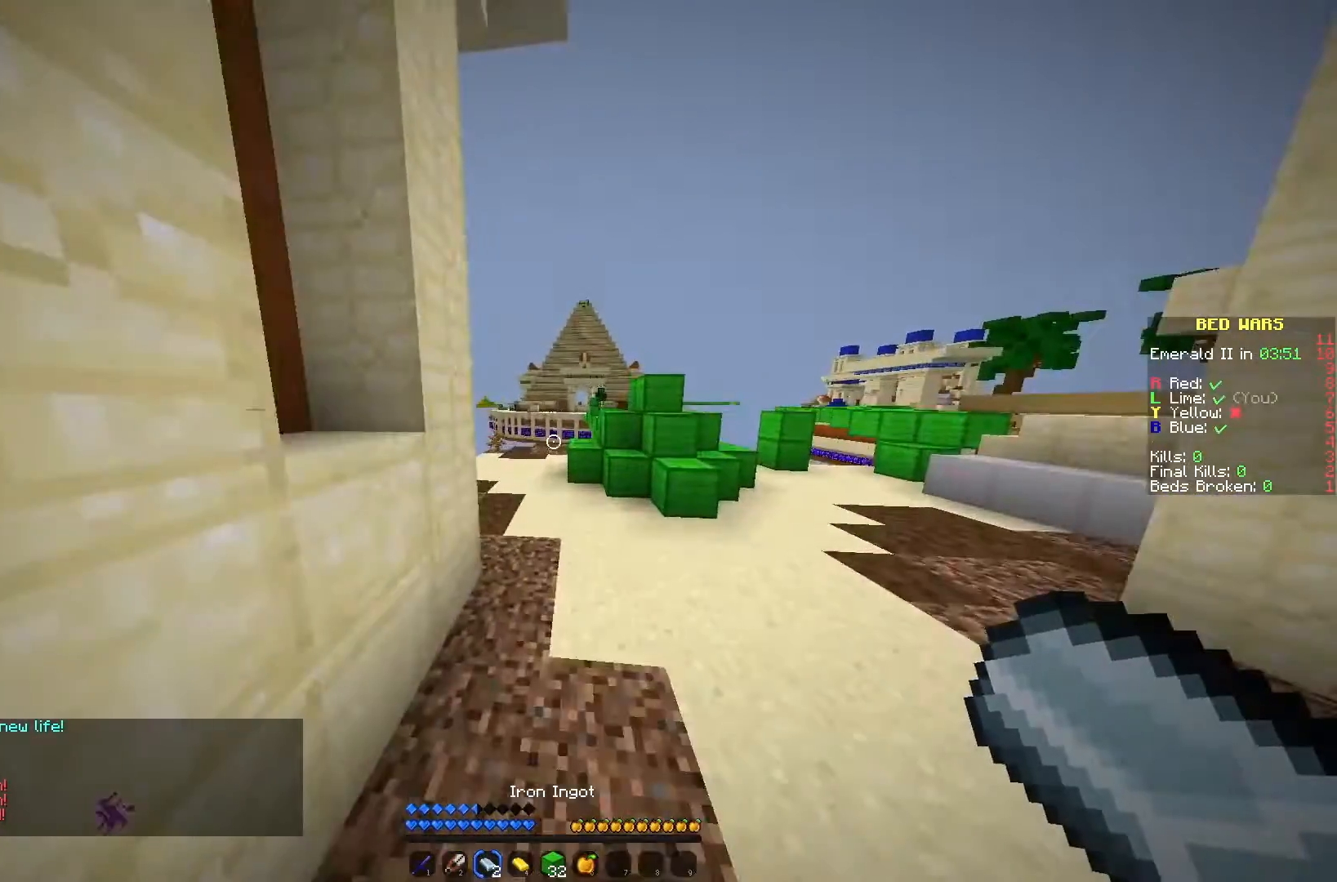
{"keys": ["w"], "mouse": [], "events": []}